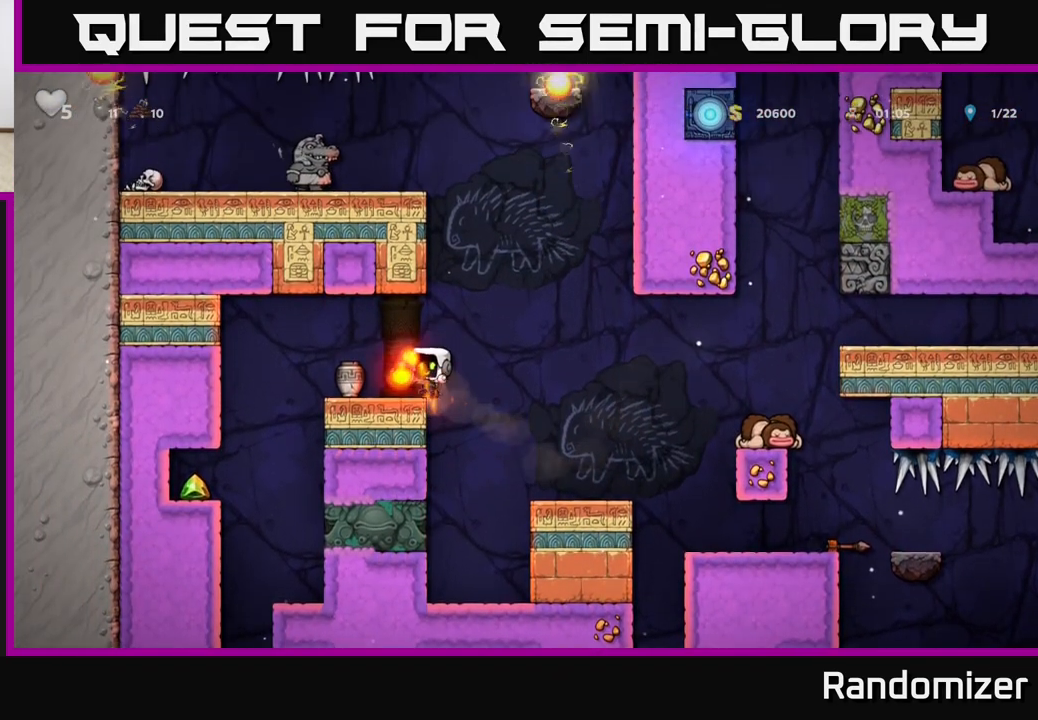
Gameplay with a controller (Xbox layout); each line is a JSON object with the inputs held at the frame after it. "events" lists button and stick changes between this image and that frame as [ms after this image, input, new state], when the widget could be followed in between. Not read: right_stick.
{"buttons": [], "left_stick": "center", "events": [[83, "X", "down"], [150, "X", "up"]]}
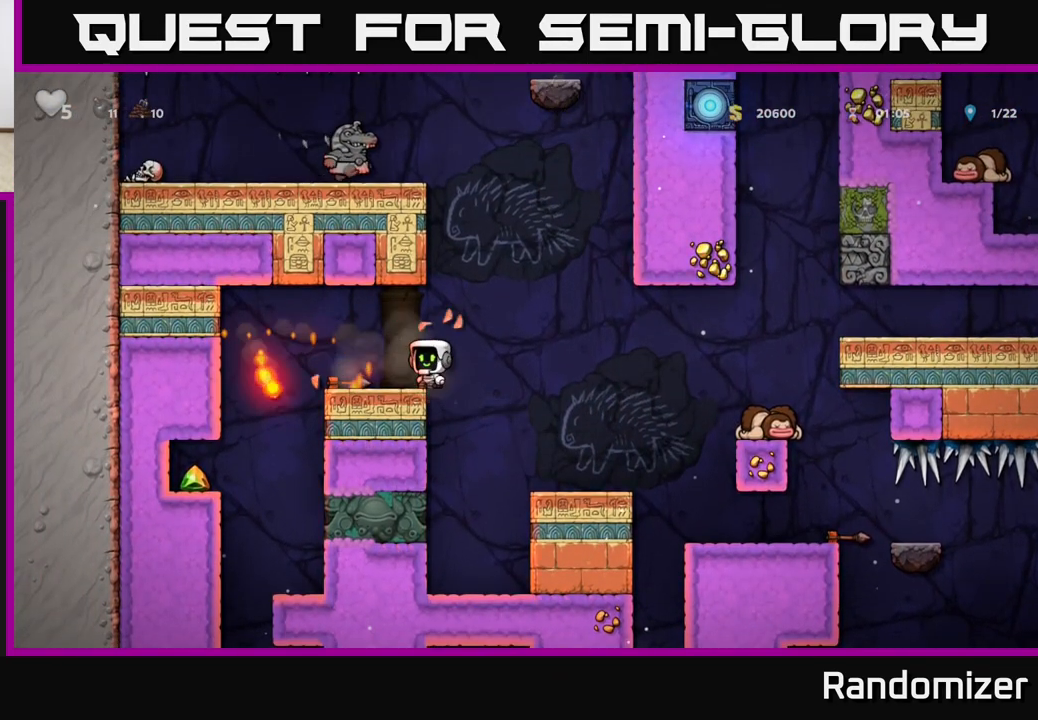
{"buttons": ["X"], "left_stick": "down", "events": [[100, "left_stick", "left"], [250, "left_stick", "center"], [400, "left_stick", "down"], [483, "X", "down"]]}
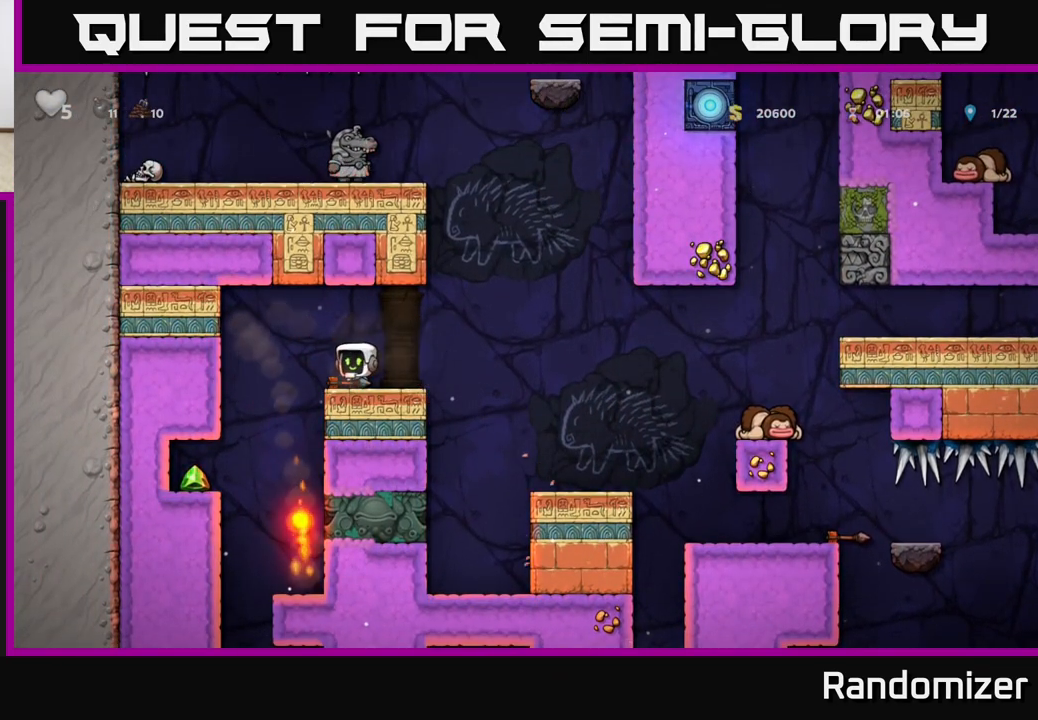
{"buttons": [], "left_stick": "left", "events": [[33, "X", "up"], [100, "left_stick", "left"]]}
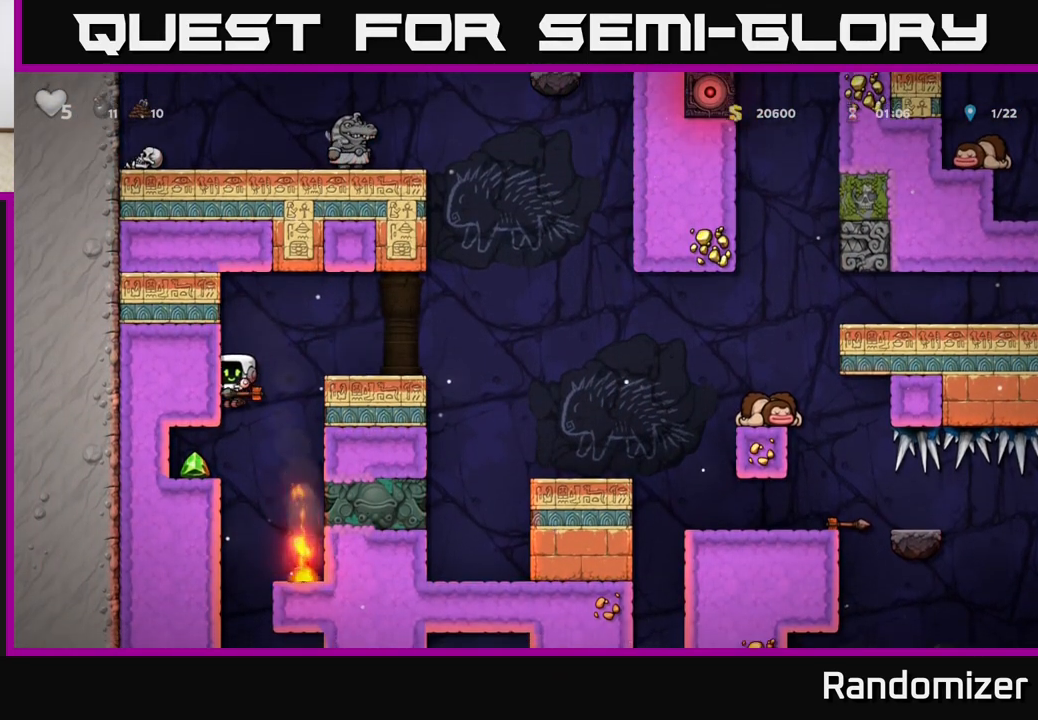
{"buttons": [], "left_stick": "right", "events": [[350, "left_stick", "right"]]}
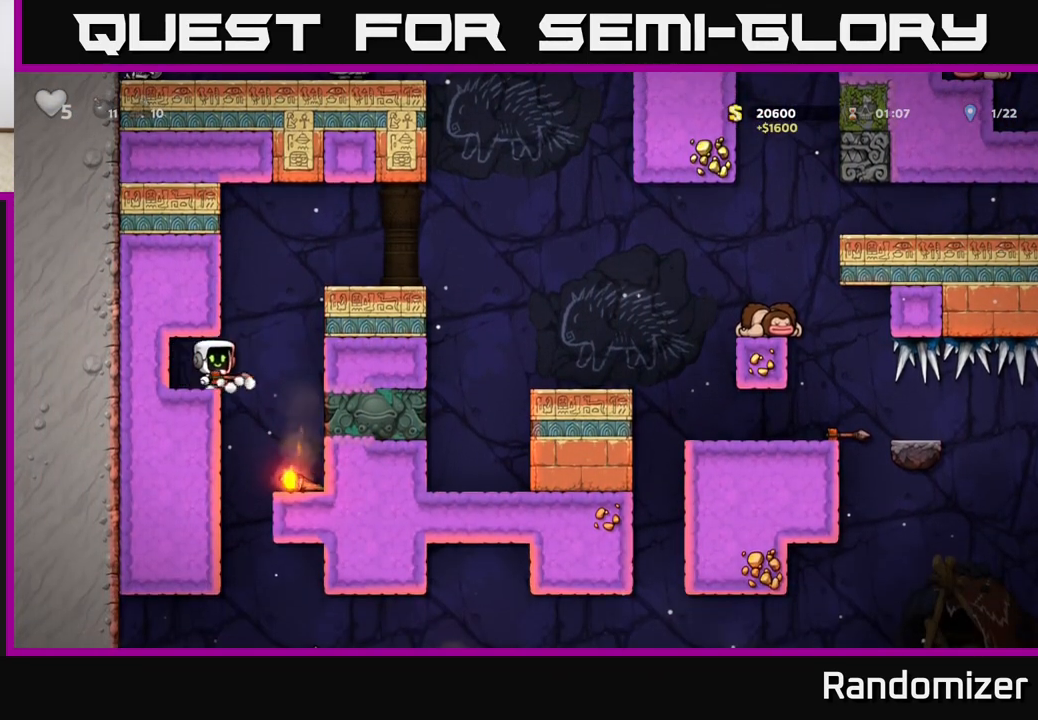
{"buttons": [], "left_stick": "right", "events": [[100, "A", "down"], [300, "A", "up"]]}
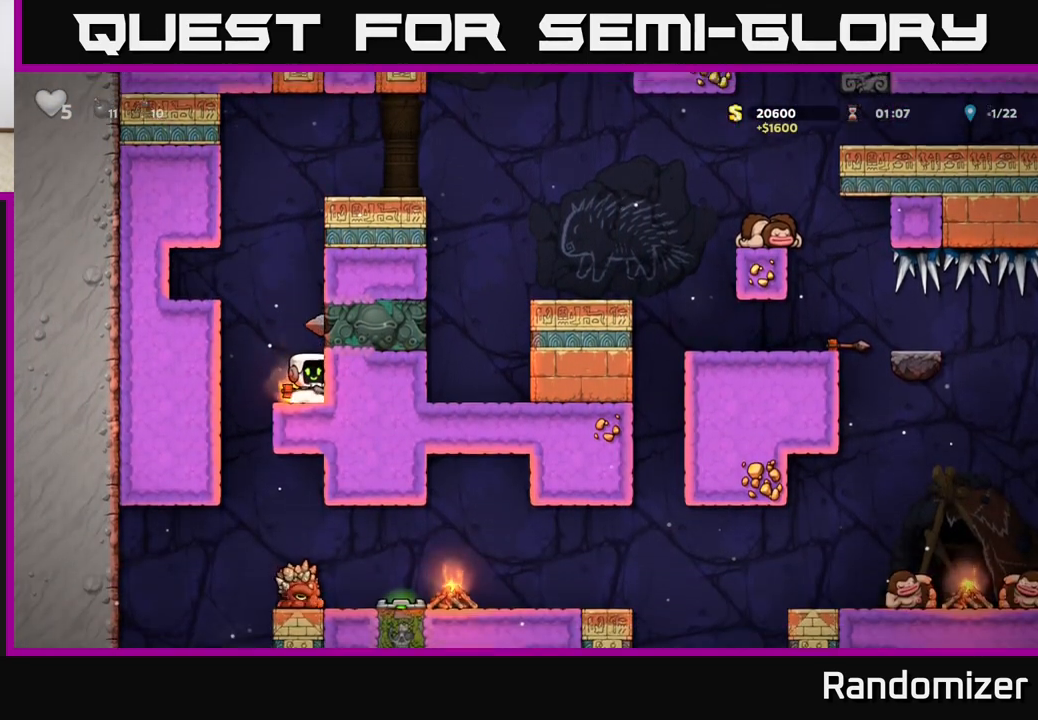
{"buttons": [], "left_stick": "center", "events": [[17, "left_stick", "center"]]}
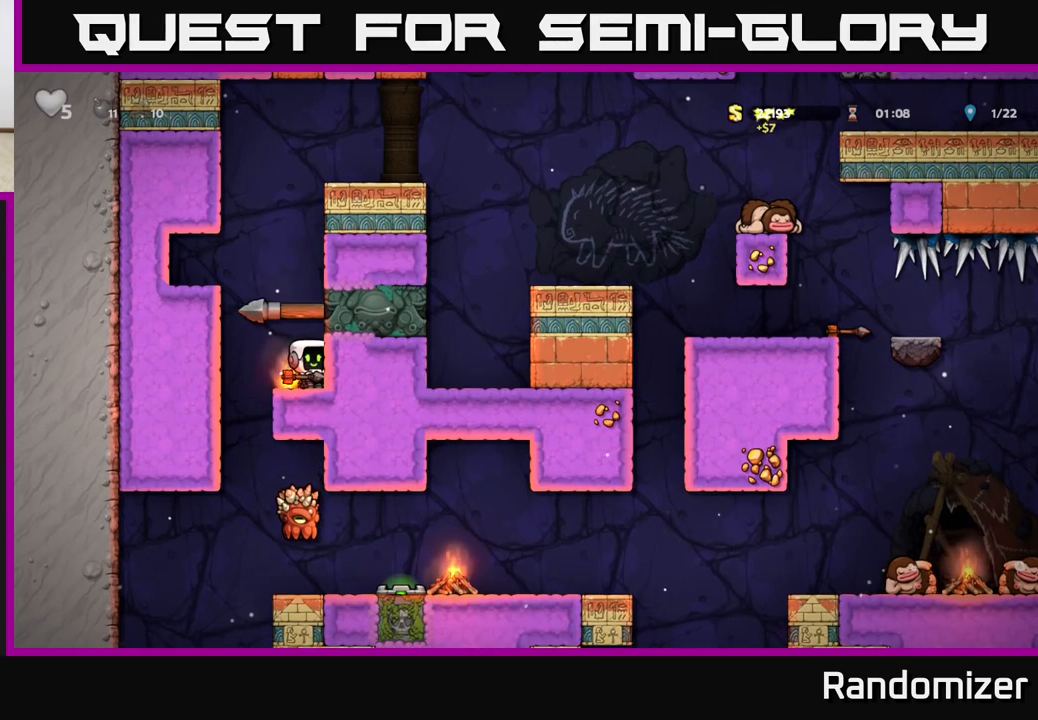
{"buttons": [], "left_stick": "right", "events": [[17, "left_stick", "down"], [217, "left_stick", "left"], [483, "left_stick", "right"]]}
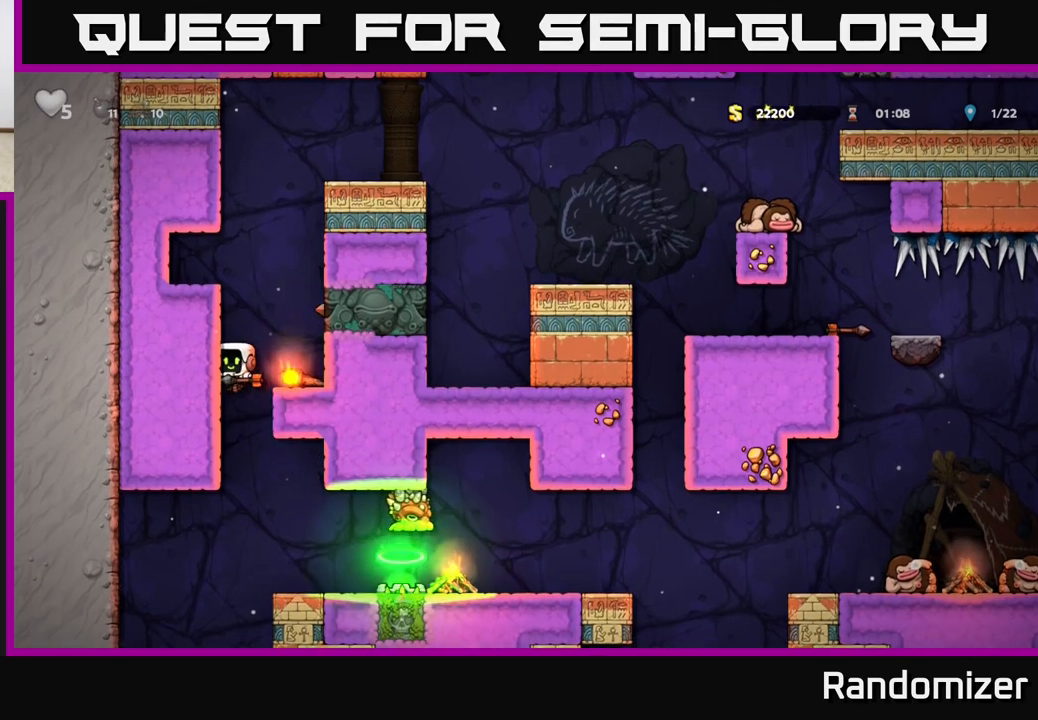
{"buttons": ["A"], "left_stick": "down", "events": [[300, "left_stick", "down"], [483, "A", "down"]]}
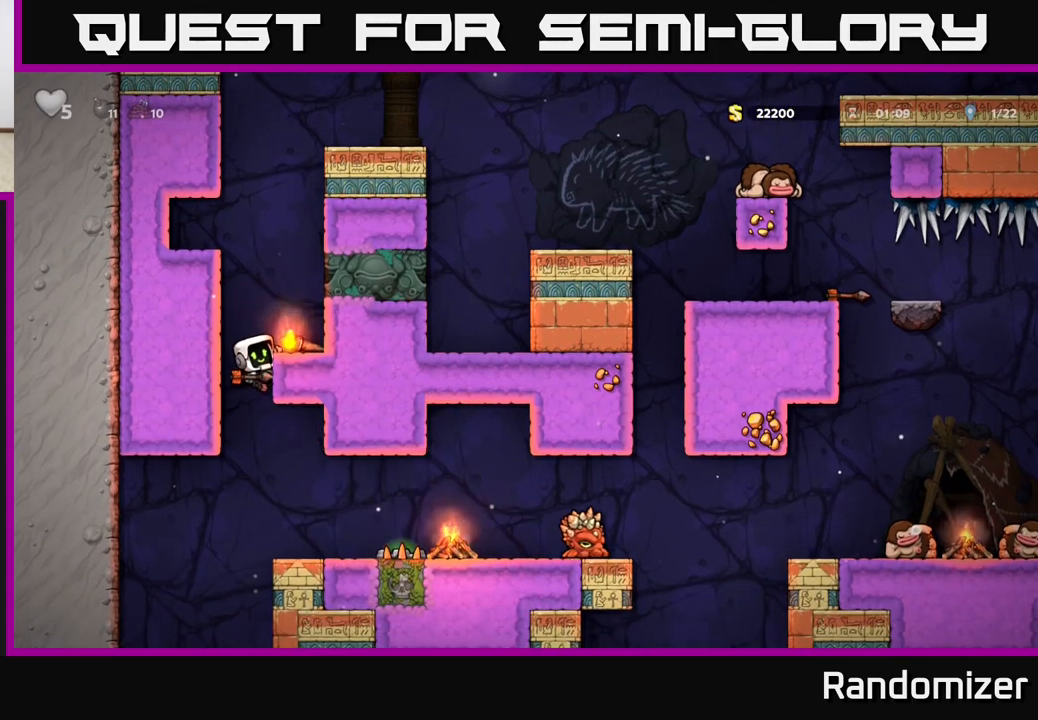
{"buttons": [], "left_stick": "center", "events": [[67, "left_stick", "center"], [100, "A", "up"], [217, "left_stick", "right"], [383, "left_stick", "center"]]}
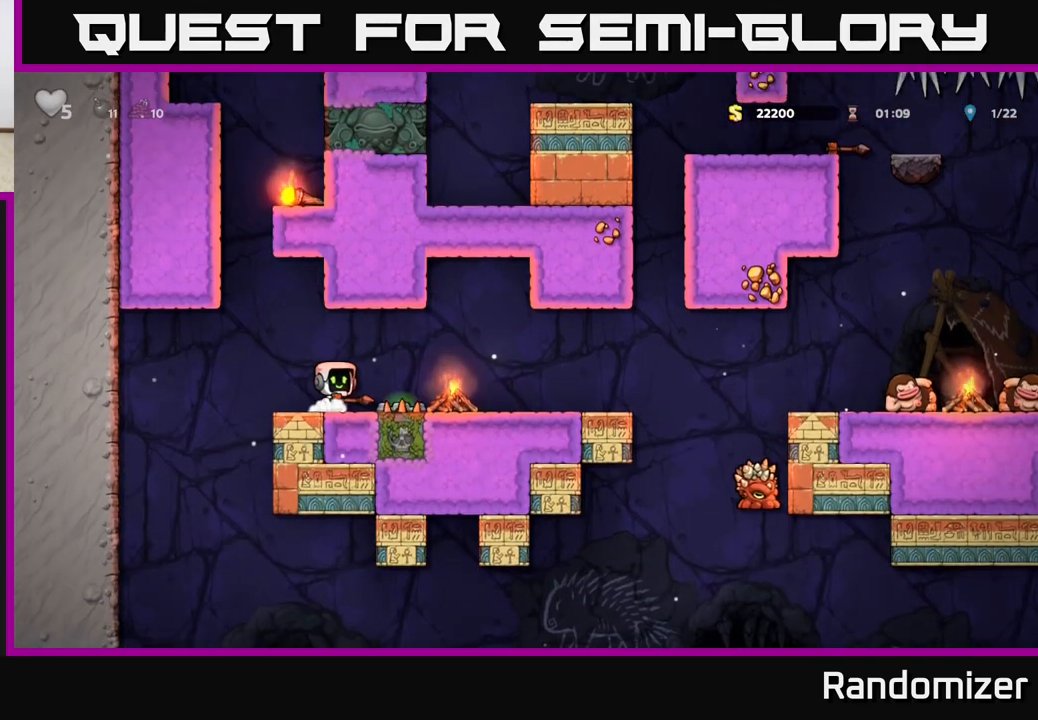
{"buttons": [], "left_stick": "center", "events": []}
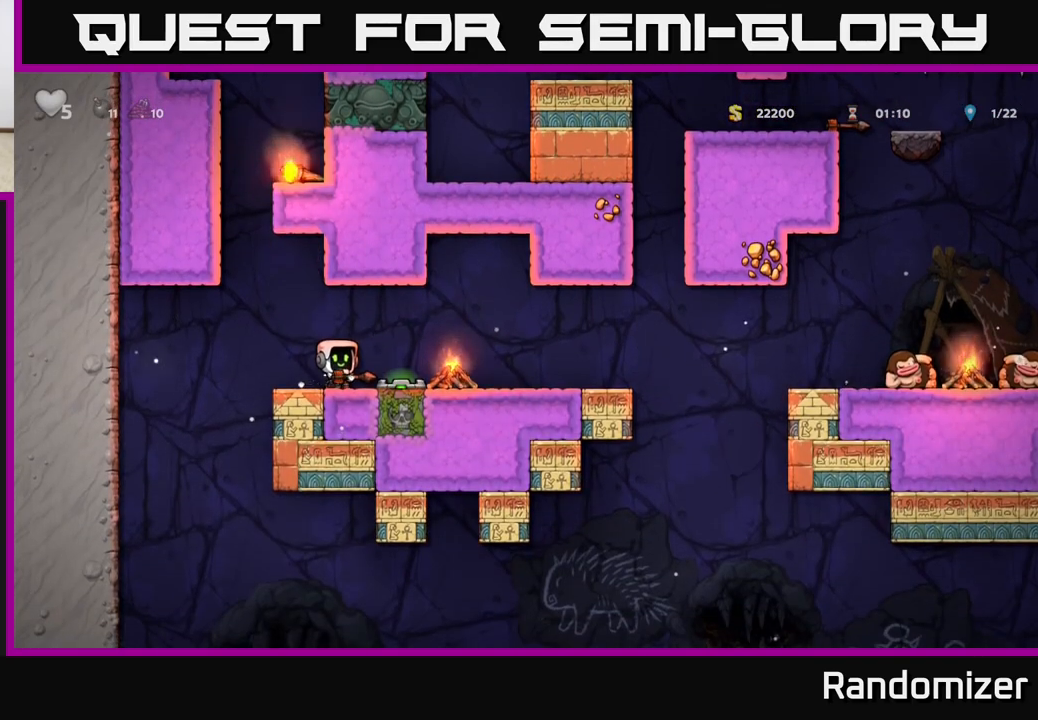
{"buttons": [], "left_stick": "center", "events": [[200, "X", "down"], [283, "X", "up"]]}
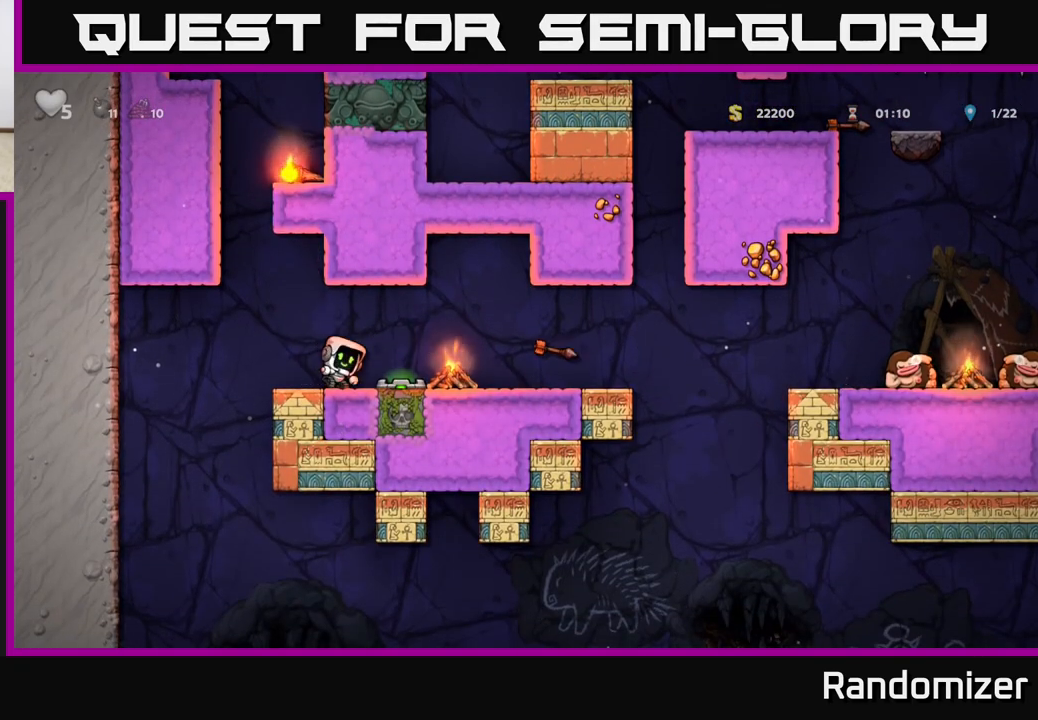
{"buttons": [], "left_stick": "right", "events": [[17, "left_stick", "left"], [117, "left_stick", "center"], [300, "left_stick", "right"], [383, "A", "down"], [483, "A", "up"]]}
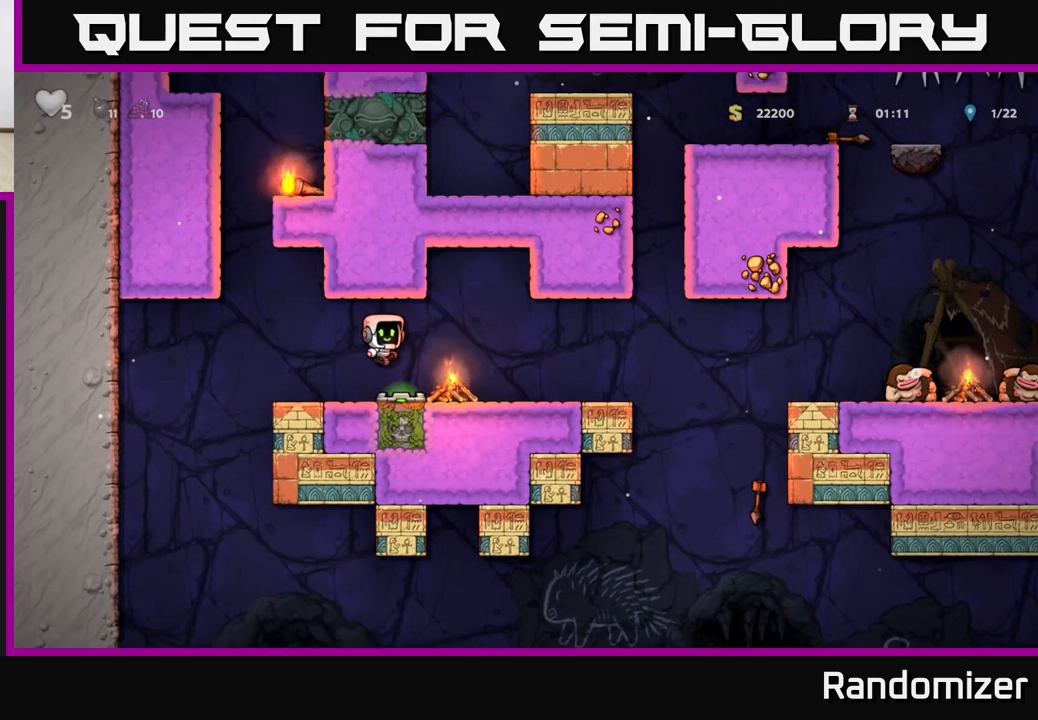
{"buttons": [], "left_stick": "center", "events": [[317, "left_stick", "left"], [350, "X", "down"], [433, "X", "up"], [450, "left_stick", "center"]]}
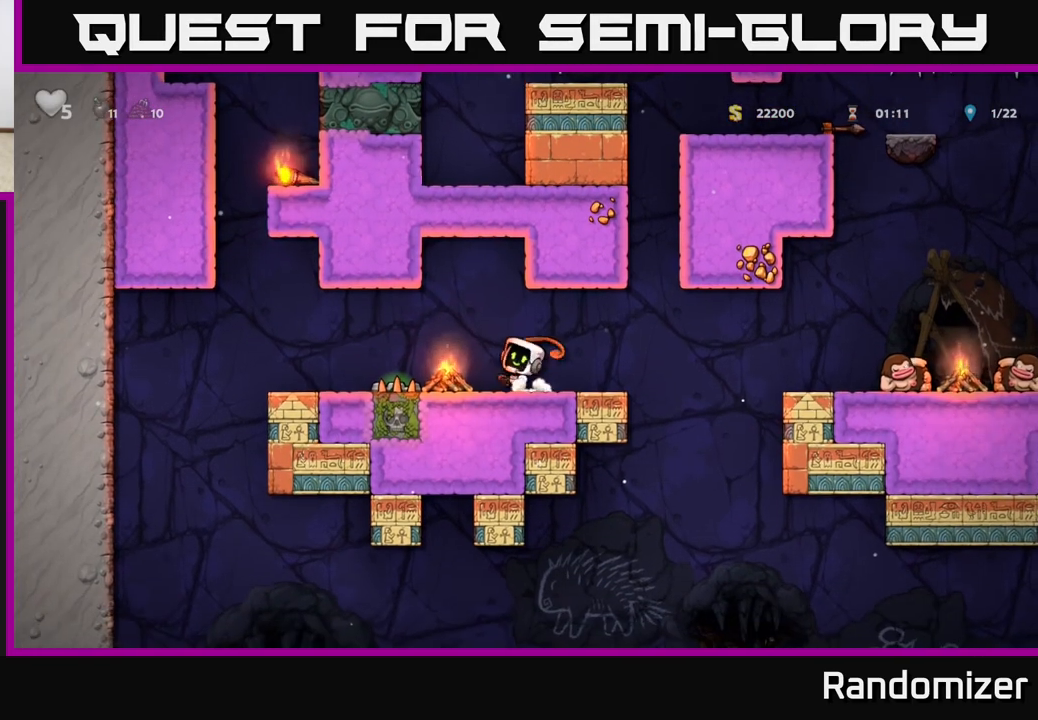
{"buttons": [], "left_stick": "center", "events": []}
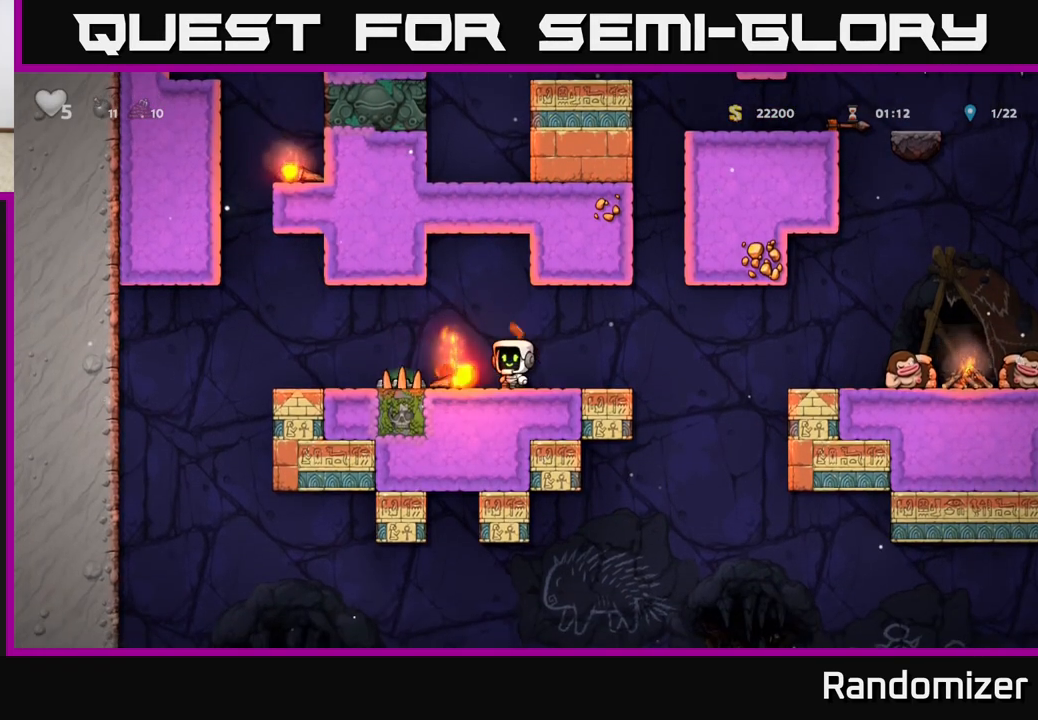
{"buttons": [], "left_stick": "right", "events": [[50, "left_stick", "left"], [200, "left_stick", "down"], [250, "X", "down"], [317, "X", "up"], [400, "left_stick", "right"]]}
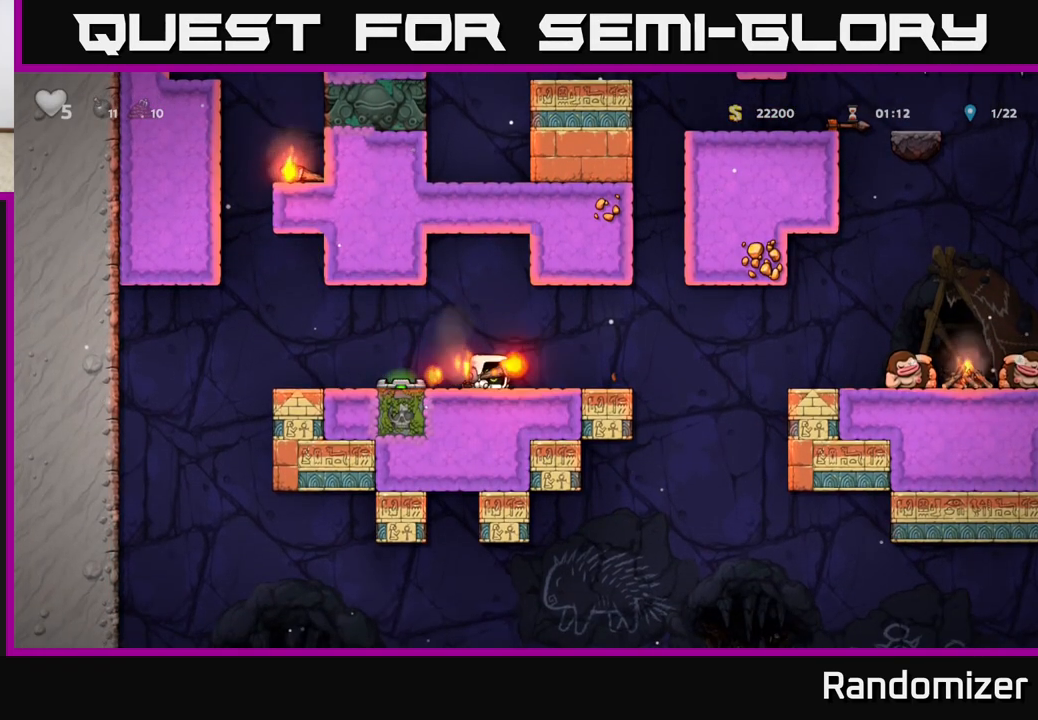
{"buttons": [], "left_stick": "right", "events": [[317, "A", "down"], [383, "A", "up"]]}
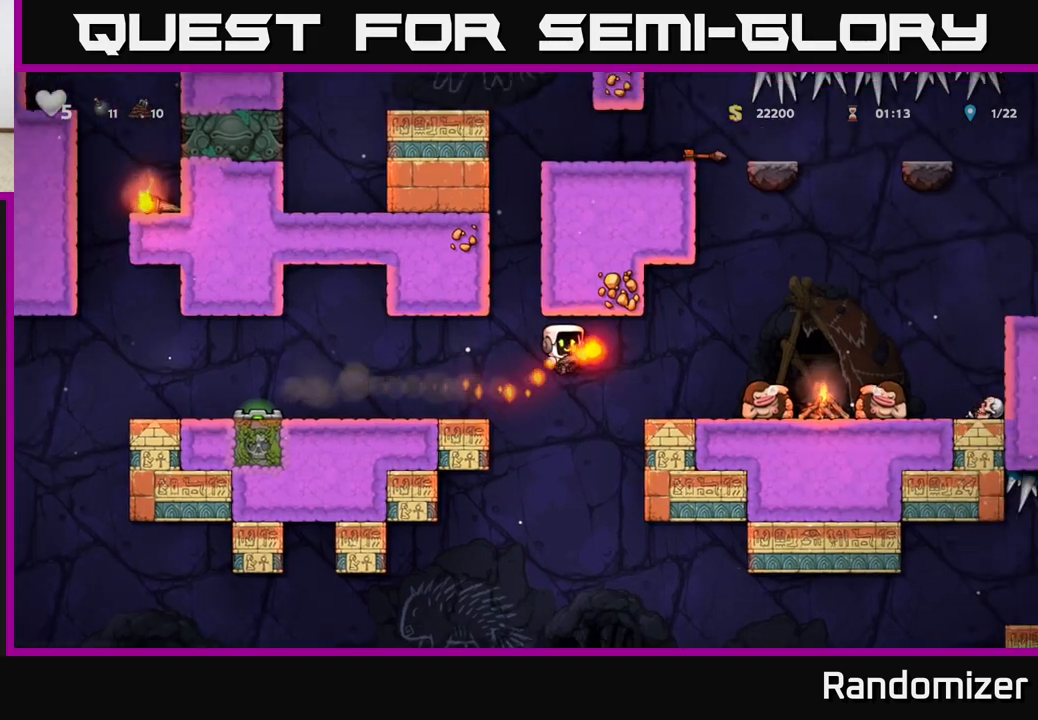
{"buttons": [], "left_stick": "center", "events": [[117, "left_stick", "center"], [217, "X", "down"], [283, "X", "up"]]}
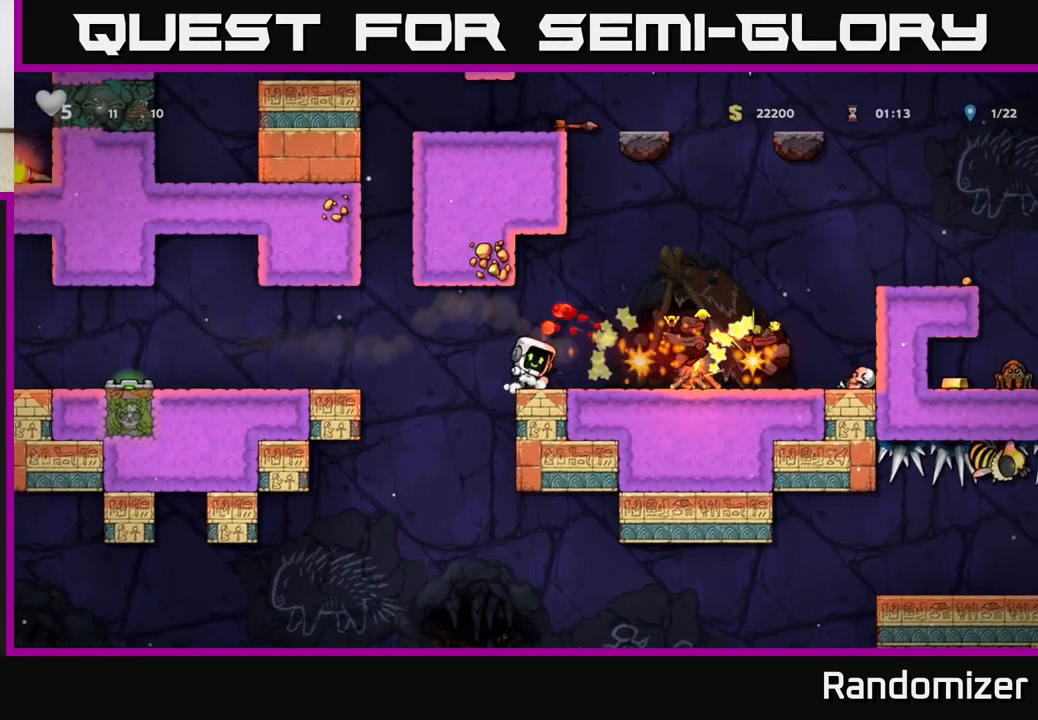
{"buttons": [], "left_stick": "center", "events": []}
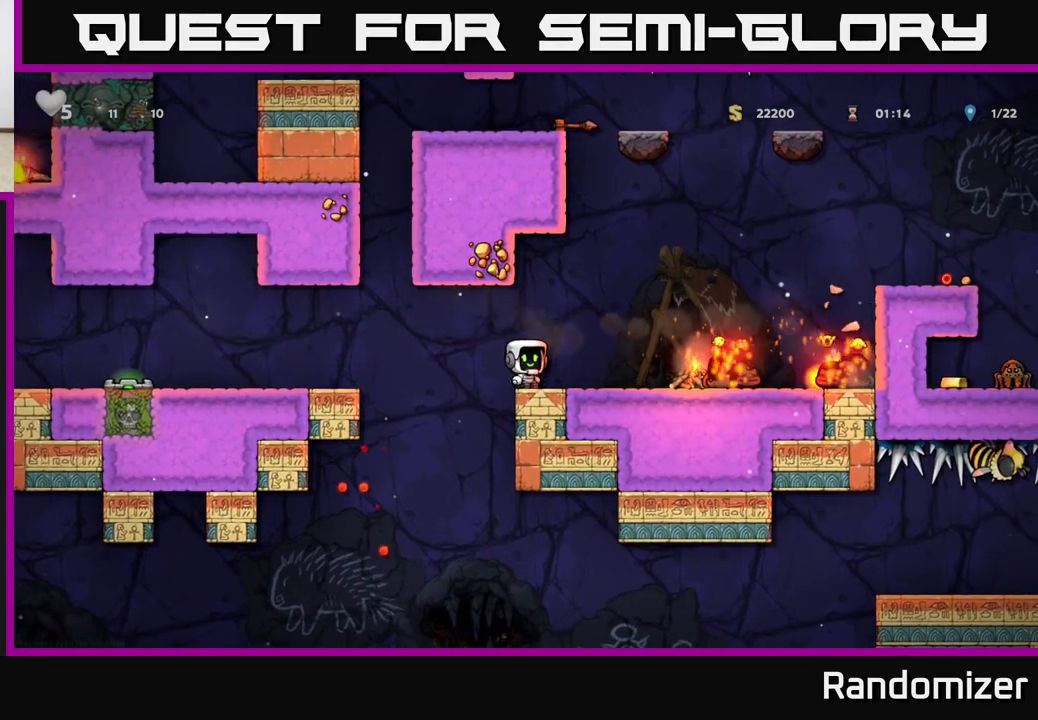
{"buttons": ["A"], "left_stick": "right", "events": [[17, "left_stick", "right"], [250, "A", "down"]]}
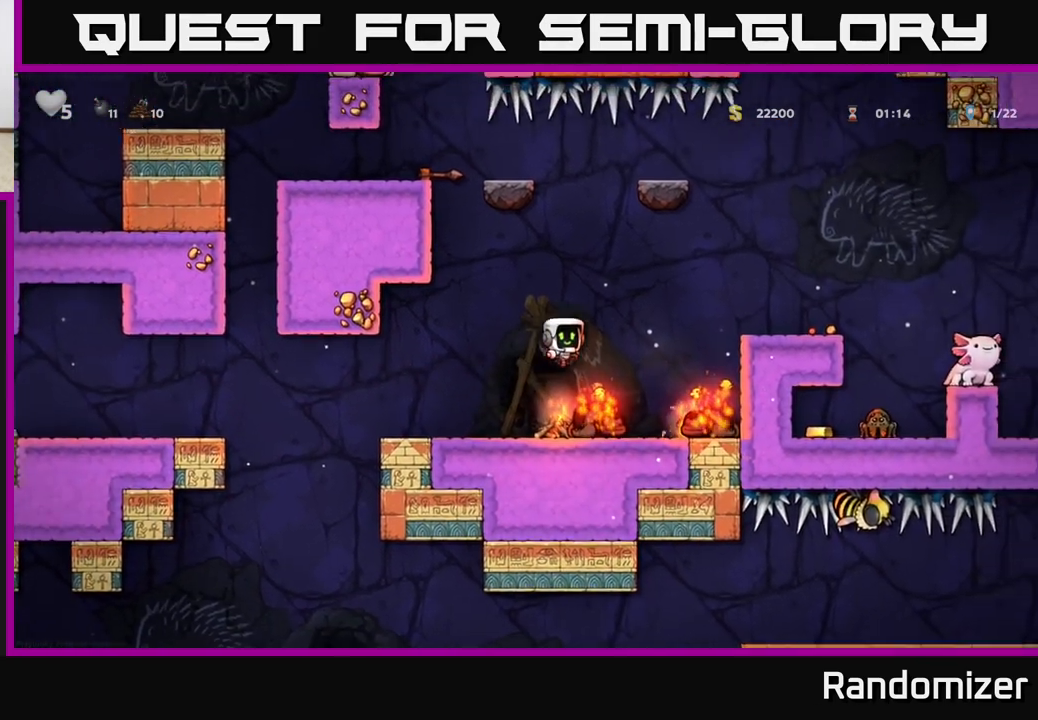
{"buttons": ["A"], "left_stick": "right", "events": [[133, "A", "up"], [433, "A", "down"]]}
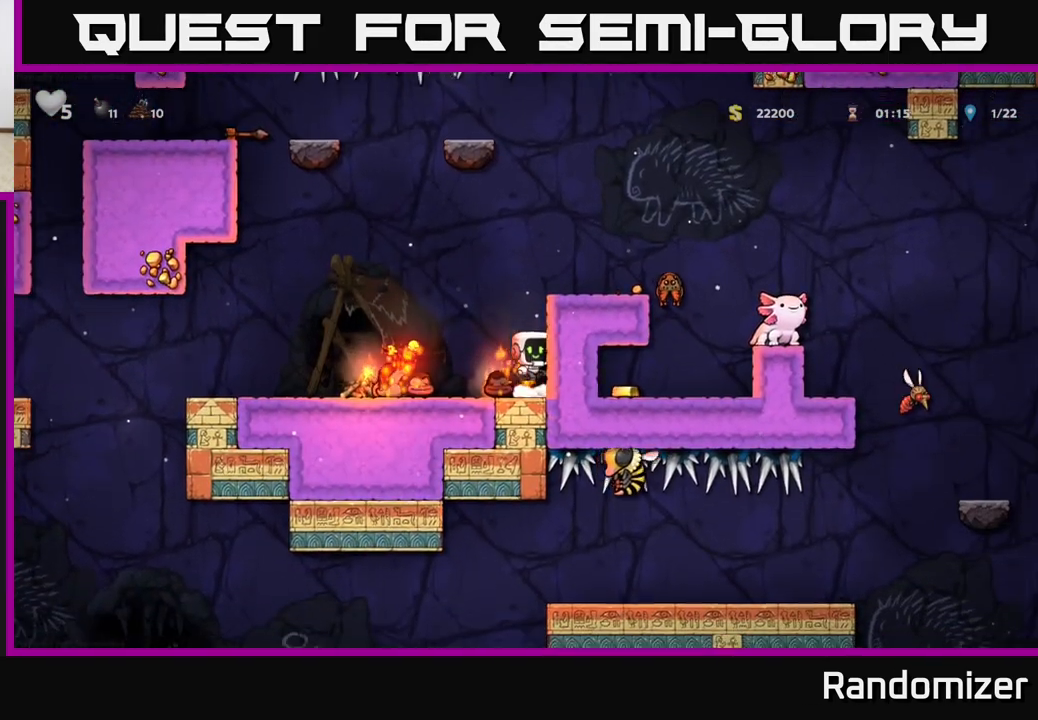
{"buttons": [], "left_stick": "right", "events": [[133, "A", "up"], [317, "A", "down"], [450, "A", "up"]]}
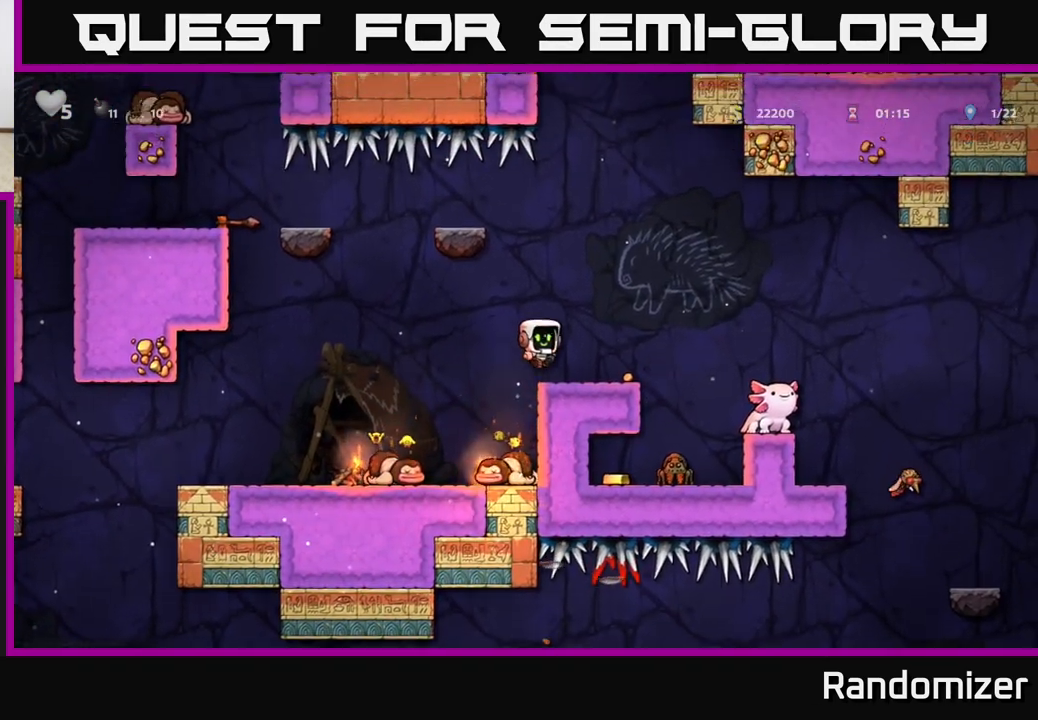
{"buttons": ["A"], "left_stick": "center", "events": [[17, "left_stick", "center"], [267, "left_stick", "right"], [400, "A", "down"], [500, "left_stick", "center"]]}
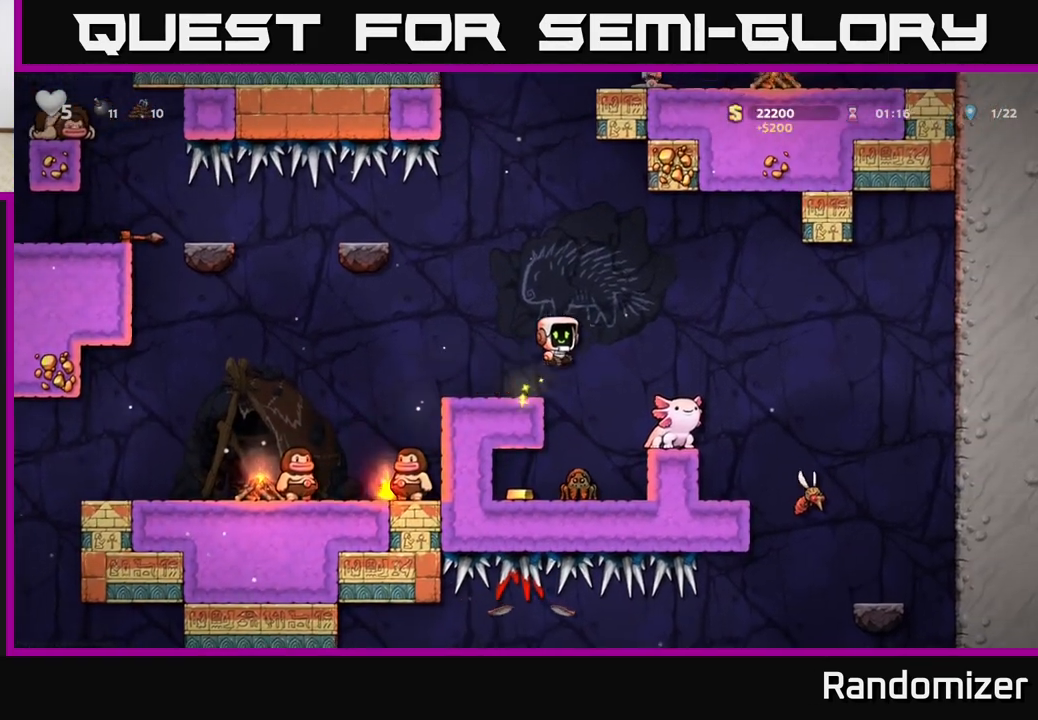
{"buttons": [], "left_stick": "center", "events": [[33, "left_stick", "left"], [50, "A", "up"], [117, "left_stick", "center"]]}
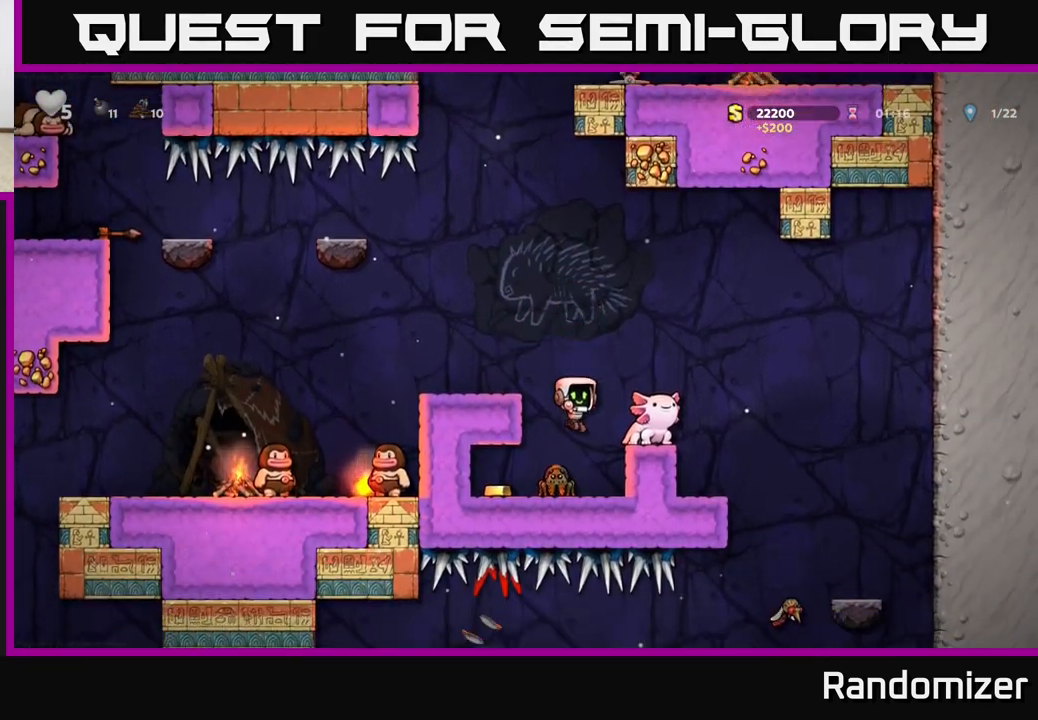
{"buttons": [], "left_stick": "center", "events": []}
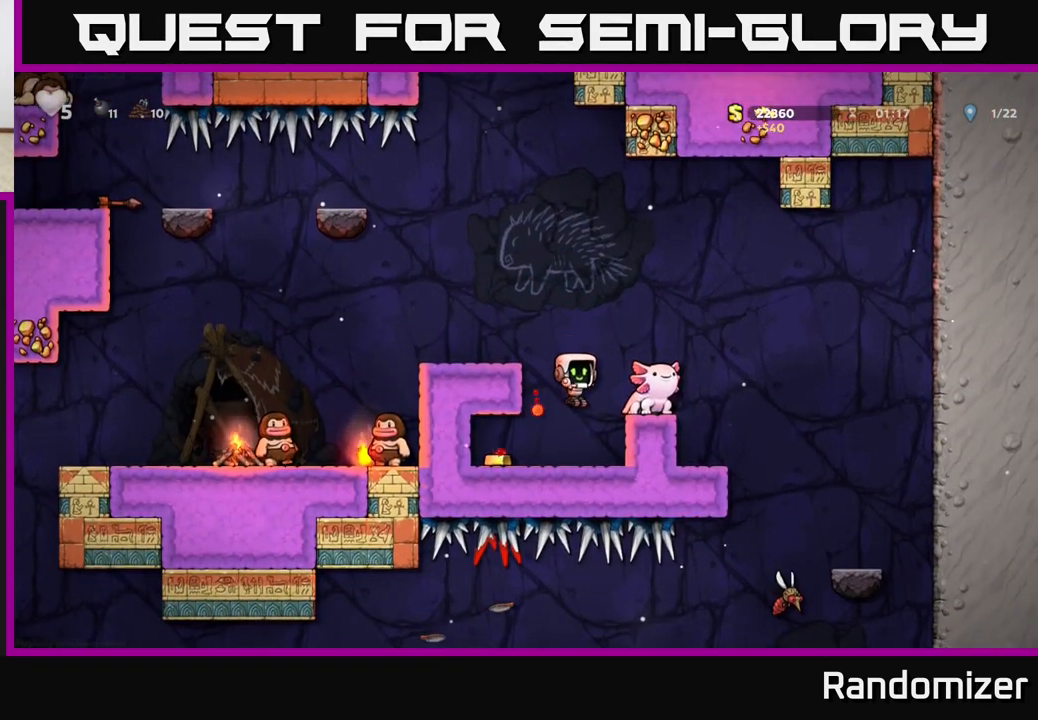
{"buttons": [], "left_stick": "right", "events": [[117, "left_stick", "left"], [333, "left_stick", "right"]]}
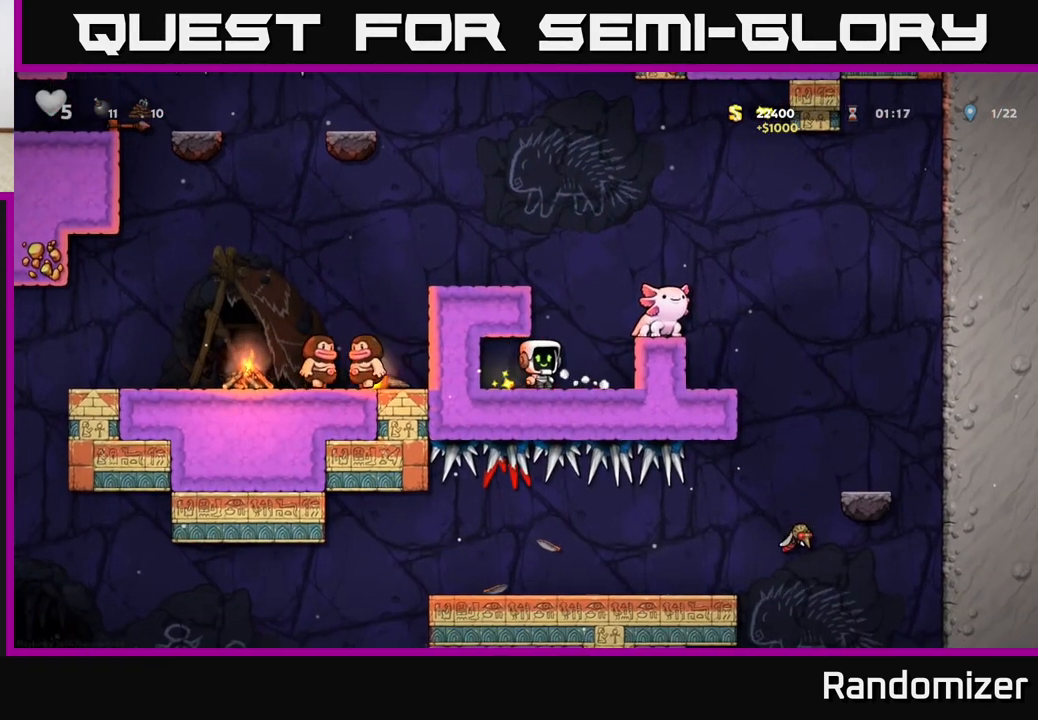
{"buttons": ["A"], "left_stick": "left", "events": [[67, "A", "down"], [100, "left_stick", "center"], [383, "left_stick", "left"]]}
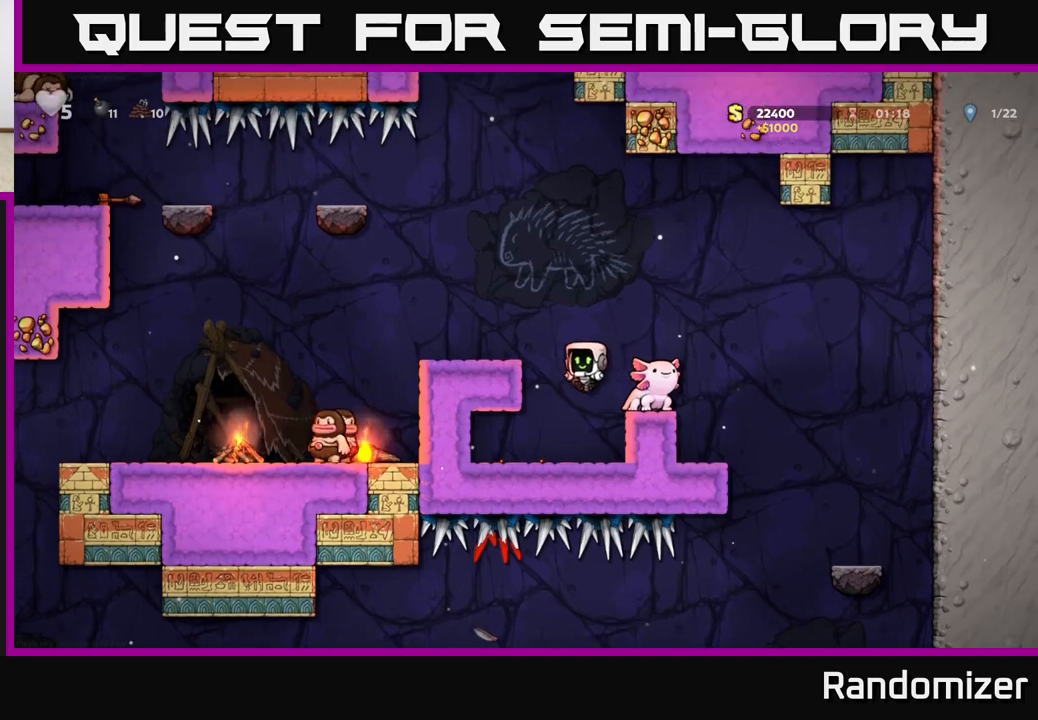
{"buttons": ["A"], "left_stick": "center", "events": [[67, "A", "up"], [83, "left_stick", "center"], [333, "A", "down"]]}
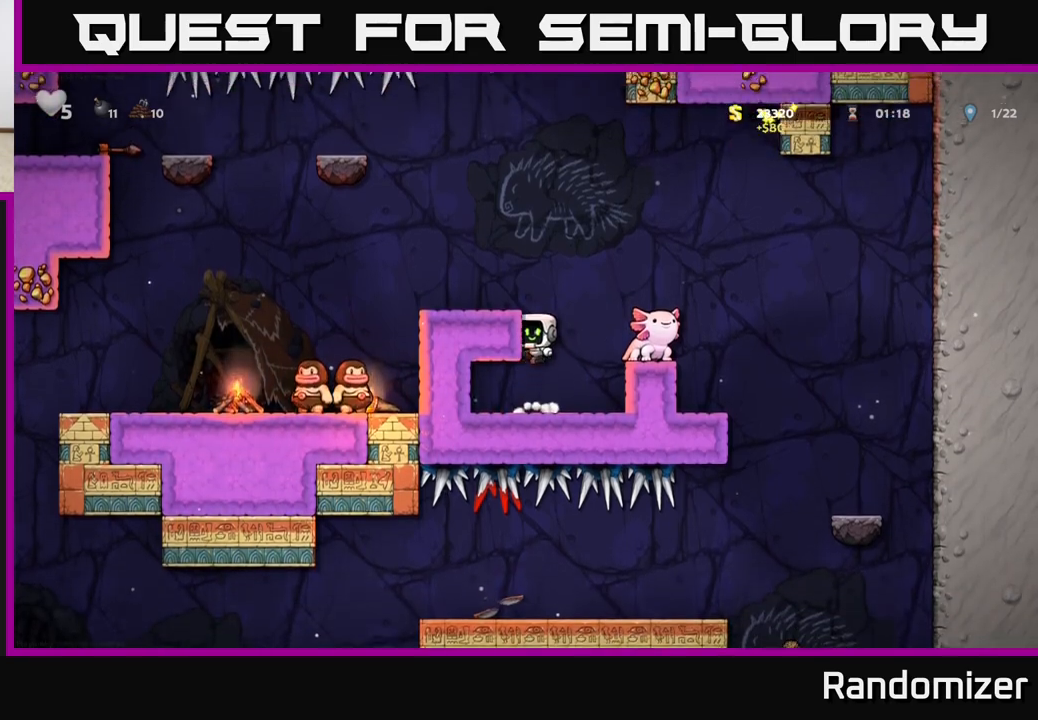
{"buttons": [], "left_stick": "center", "events": [[33, "left_stick", "left"], [50, "A", "up"], [183, "A", "down"], [317, "A", "up"], [383, "left_stick", "center"]]}